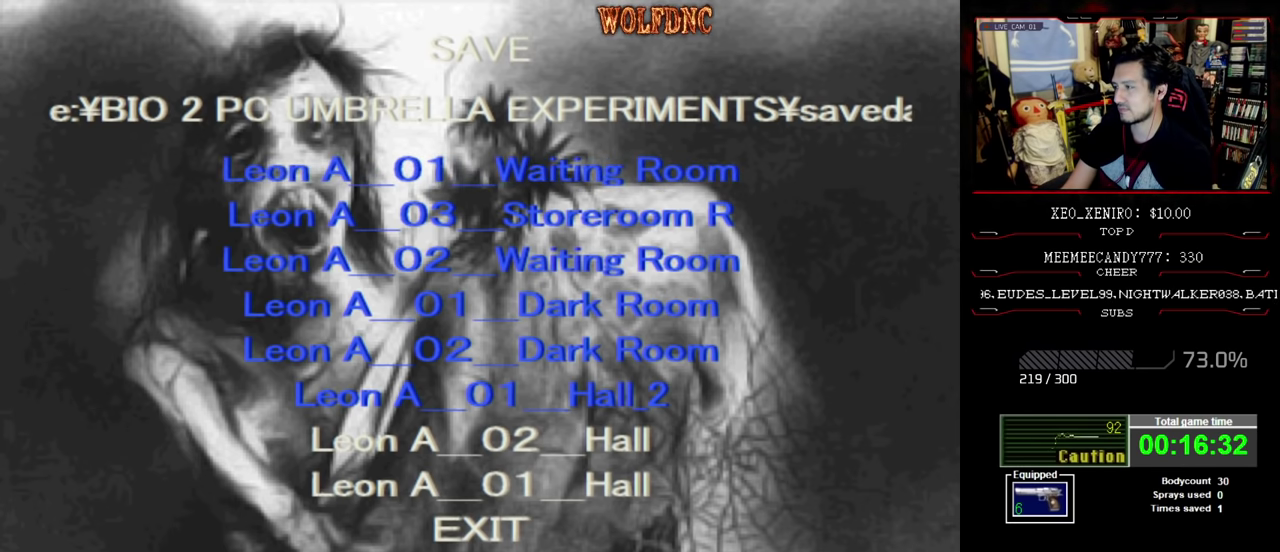
Gameplay with a controller (PlayStation layout); each line is a JSON object with the inputs held at the frame after it. "events" lists button and stick changes between this image and that frame as [ms after this image, input, new state], when the widget could be followed in between. Not read: L3 R3.
{"buttons": ["DPAD_RIGHT"], "events": [[66, "SQUARE", "down"], [266, "SQUARE", "up"], [350, "DPAD_RIGHT", "down"]]}
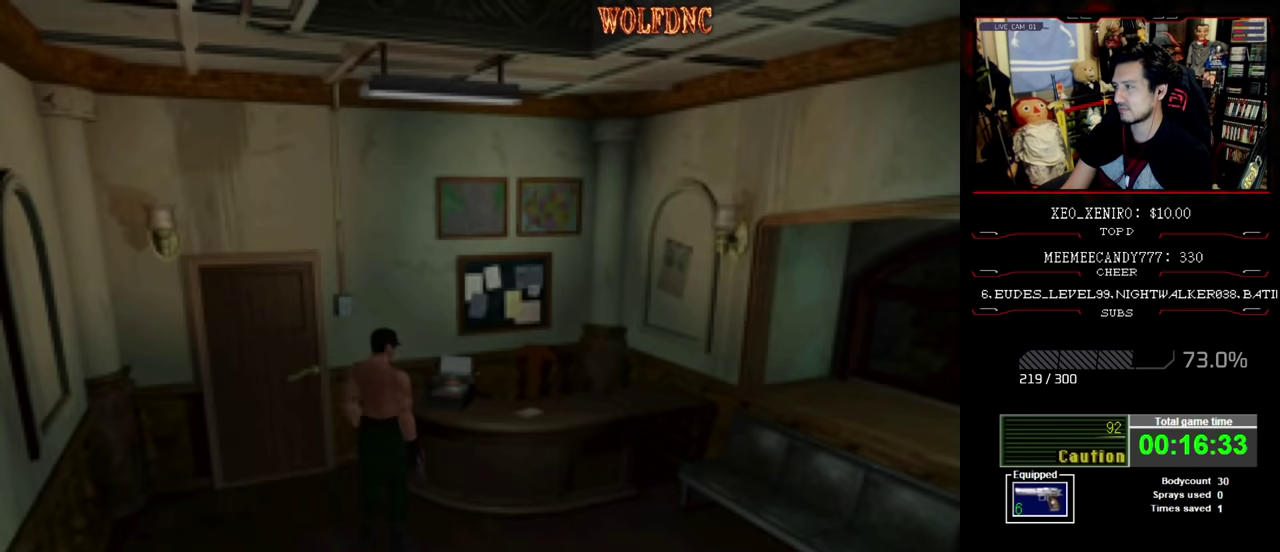
{"buttons": ["DPAD_RIGHT"], "events": []}
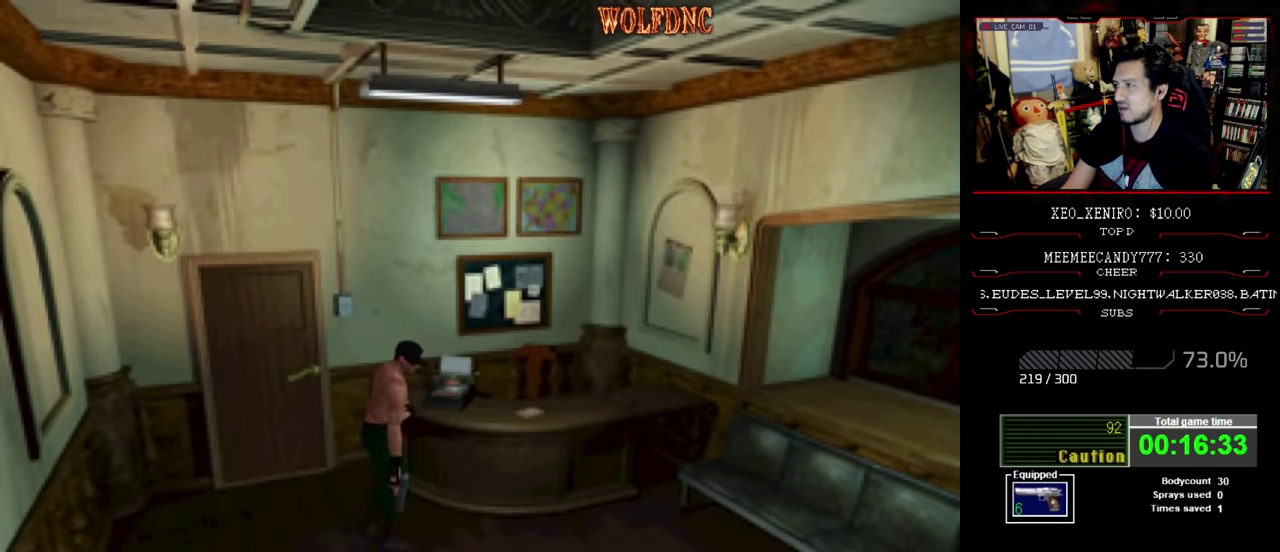
{"buttons": ["SQUARE", "DPAD_UP", "DPAD_RIGHT"], "events": [[250, "DPAD_UP", "down"], [250, "SQUARE", "down"]]}
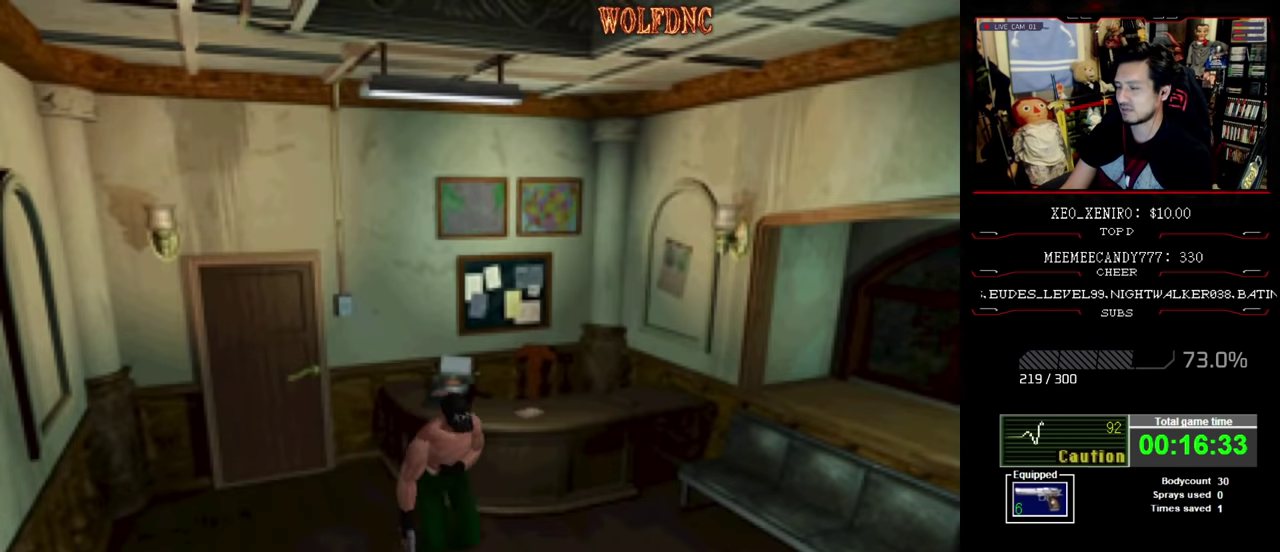
{"buttons": ["SQUARE", "DPAD_UP"], "events": [[500, "DPAD_RIGHT", "up"]]}
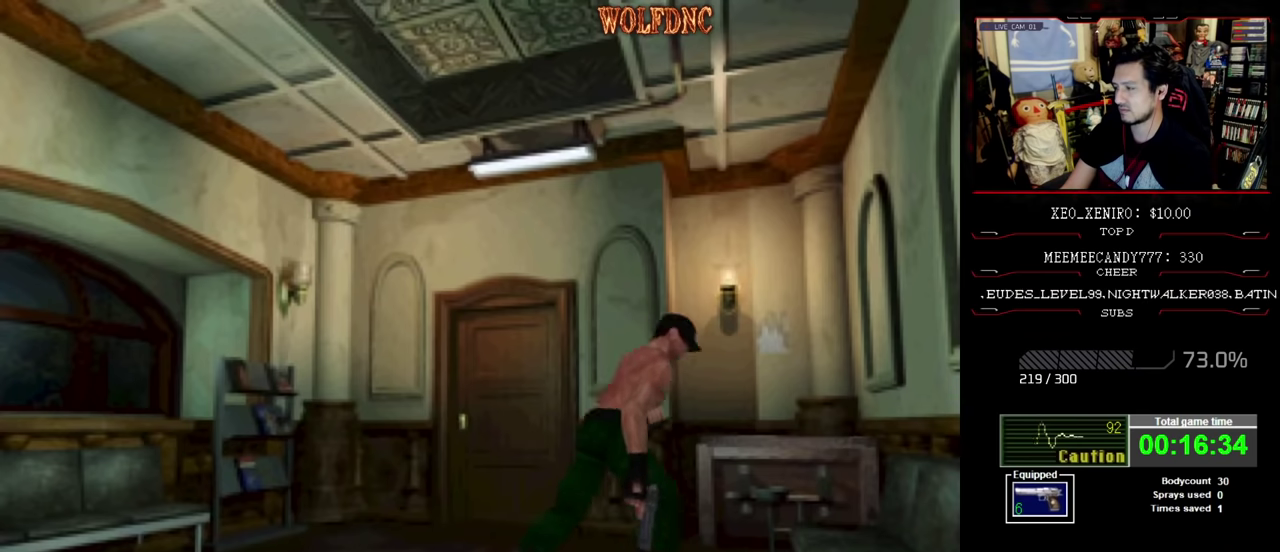
{"buttons": ["CROSS", "SQUARE", "DPAD_UP"], "events": [[50, "DPAD_LEFT", "down"], [233, "DPAD_LEFT", "up"], [466, "CROSS", "down"]]}
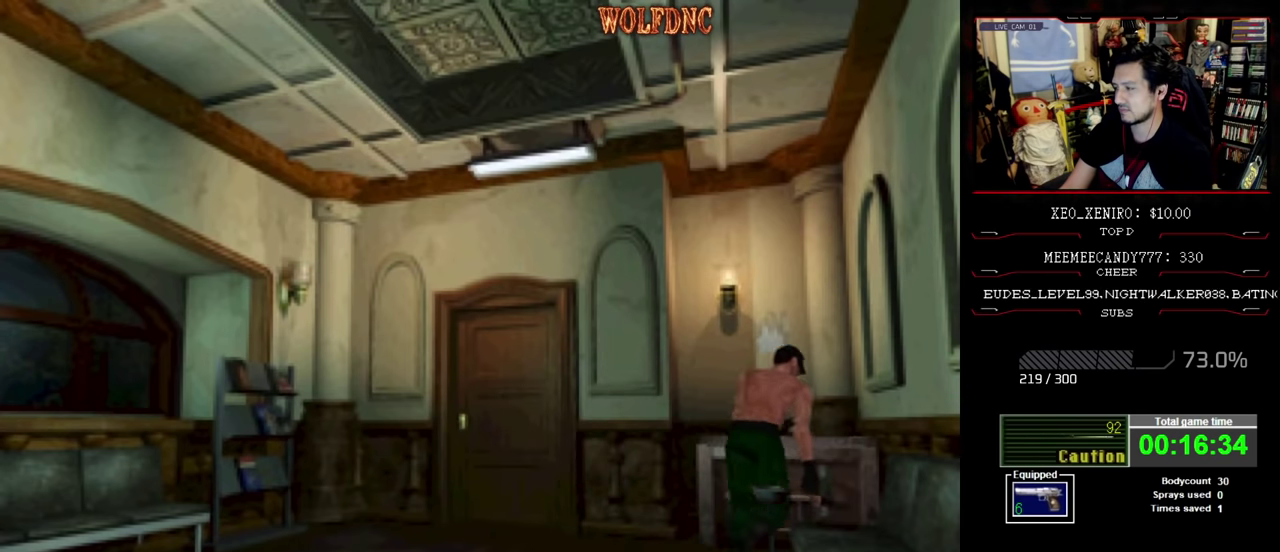
{"buttons": ["CROSS", "SQUARE", "DPAD_LEFT"], "events": [[16, "CROSS", "up"], [16, "DPAD_RIGHT", "down"], [100, "CROSS", "down"], [100, "DPAD_RIGHT", "up"], [150, "CROSS", "up"], [200, "CROSS", "down"], [333, "DPAD_LEFT", "down"], [483, "DPAD_UP", "up"]]}
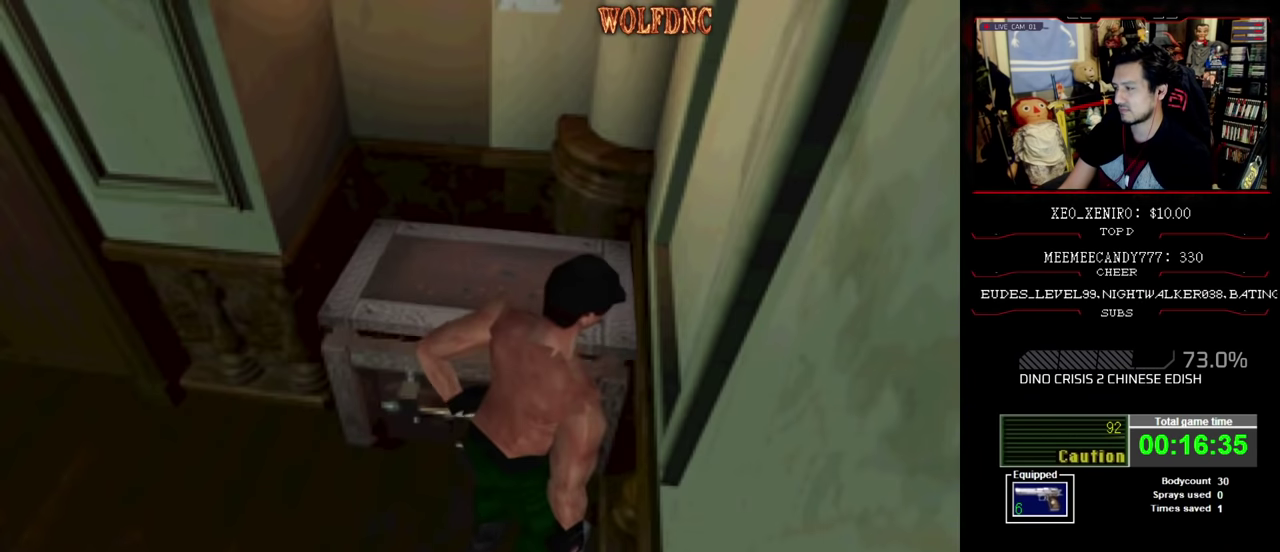
{"buttons": ["CROSS"], "events": [[116, "SQUARE", "up"], [166, "CROSS", "up"], [216, "CROSS", "down"], [266, "DPAD_UP", "down"], [266, "SQUARE", "down"], [350, "SQUARE", "up"], [400, "DPAD_LEFT", "up"], [400, "SQUARE", "down"], [450, "CROSS", "up"], [450, "DPAD_UP", "up"], [450, "SQUARE", "up"], [500, "CROSS", "down"]]}
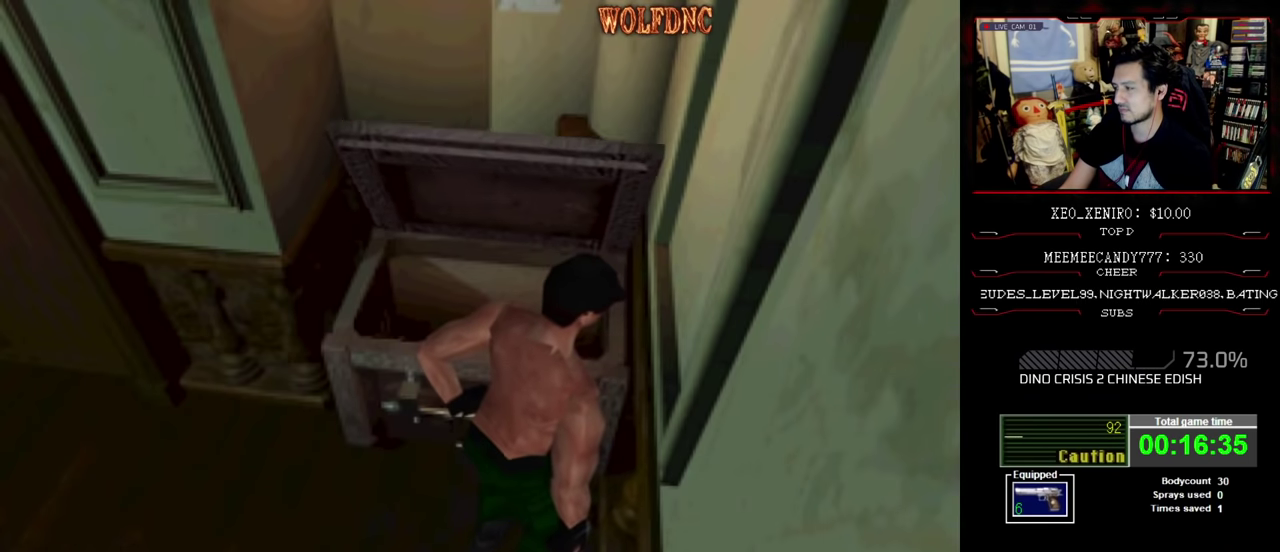
{"buttons": [], "events": [[183, "CROSS", "up"], [233, "CROSS", "down"], [466, "CROSS", "up"]]}
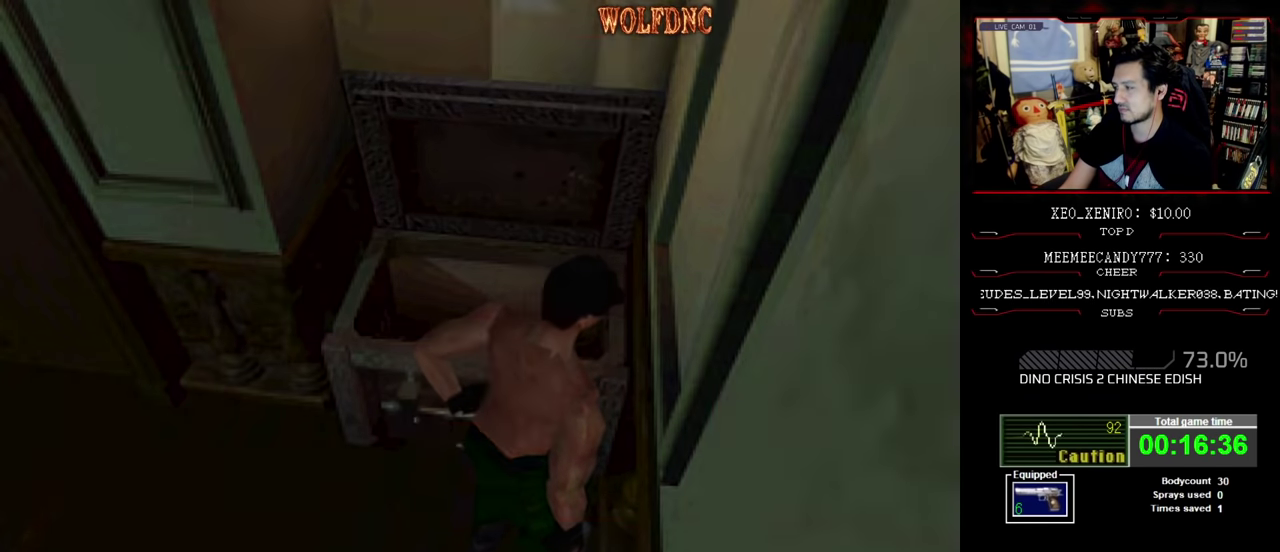
{"buttons": [], "events": []}
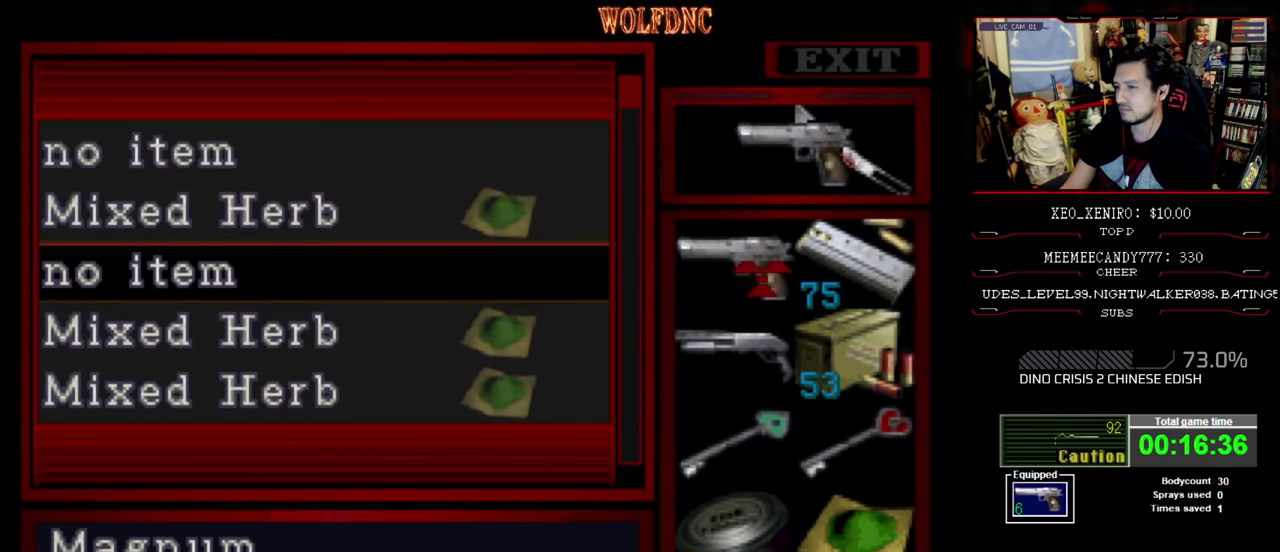
{"buttons": ["DPAD_LEFT"], "events": [[33, "DPAD_DOWN", "down"], [116, "DPAD_DOWN", "up"], [266, "DPAD_DOWN", "down"], [400, "DPAD_DOWN", "up"], [450, "DPAD_LEFT", "down"]]}
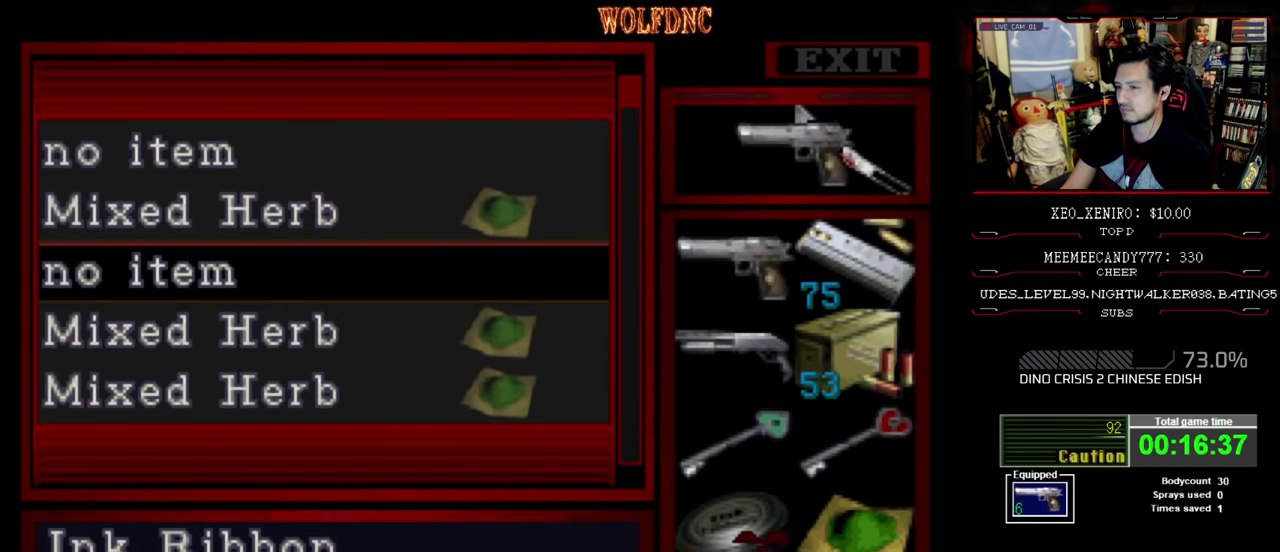
{"buttons": ["CIRCLE"], "events": [[50, "DPAD_LEFT", "up"], [83, "CROSS", "down"], [183, "CROSS", "up"], [416, "CIRCLE", "down"]]}
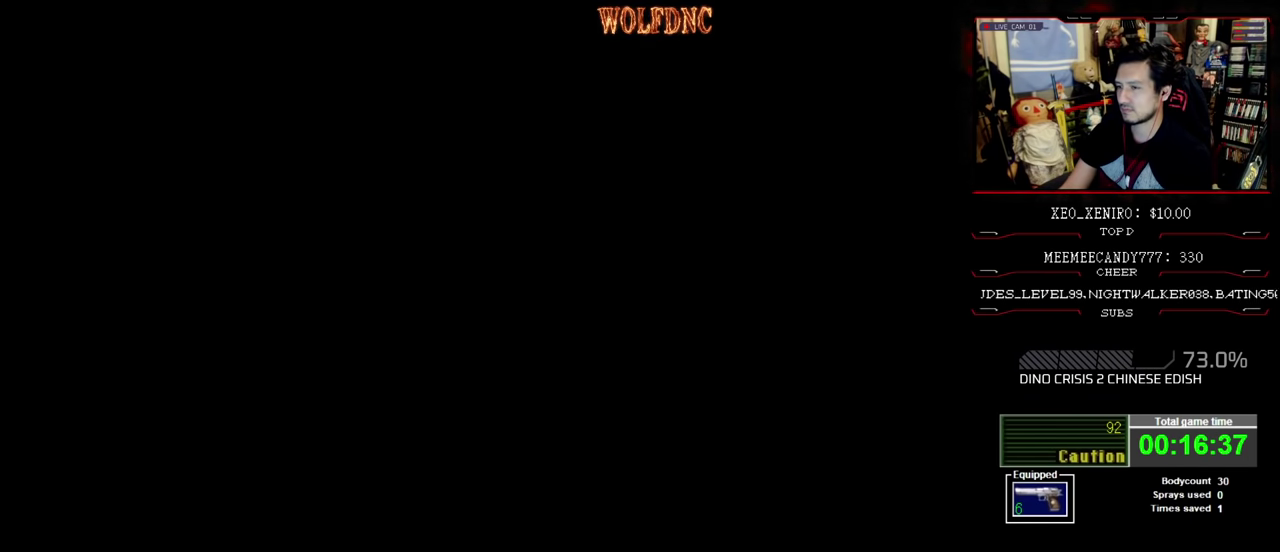
{"buttons": ["DPAD_LEFT"], "events": [[66, "CIRCLE", "up"], [100, "DPAD_LEFT", "down"]]}
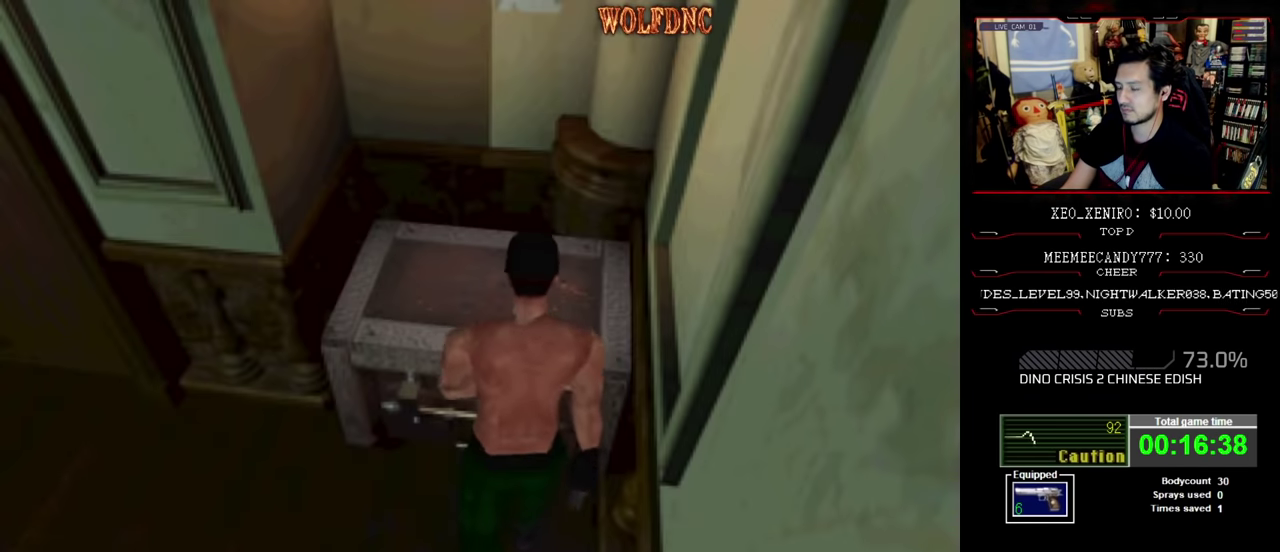
{"buttons": ["DPAD_LEFT"], "events": []}
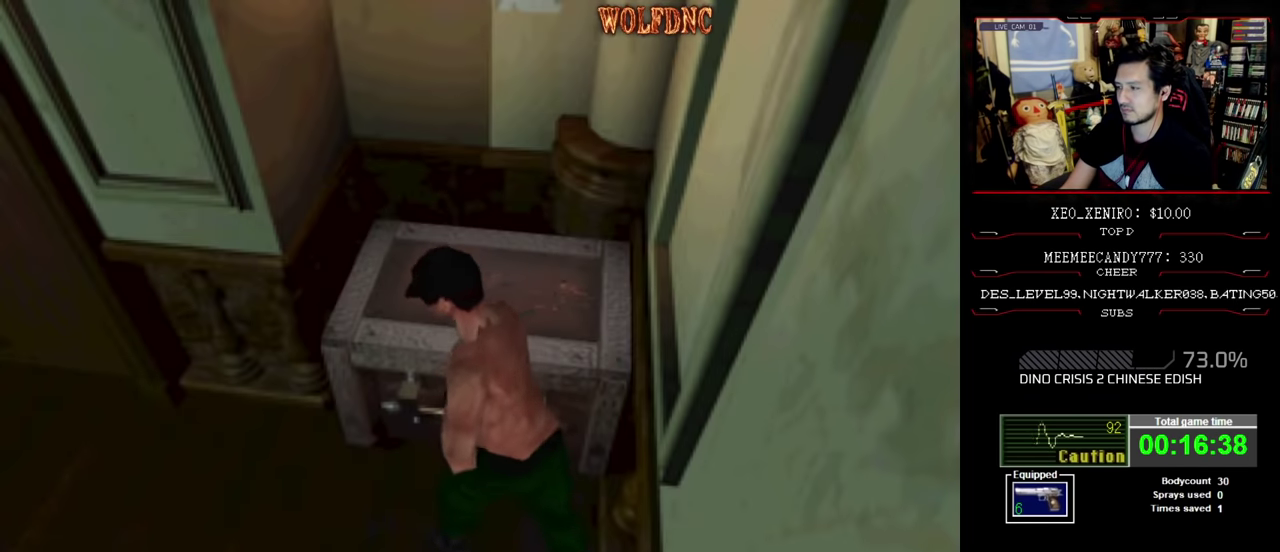
{"buttons": ["SQUARE", "DPAD_UP", "DPAD_LEFT"], "events": [[316, "DPAD_UP", "down"], [366, "SQUARE", "down"]]}
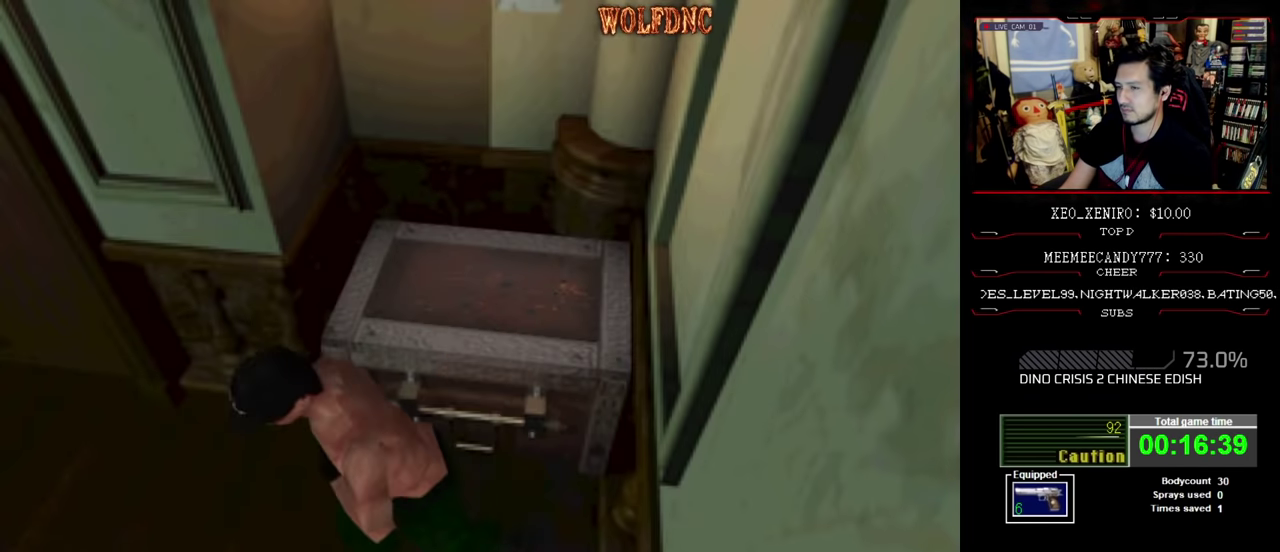
{"buttons": ["SQUARE", "DPAD_UP"], "events": [[483, "DPAD_LEFT", "up"]]}
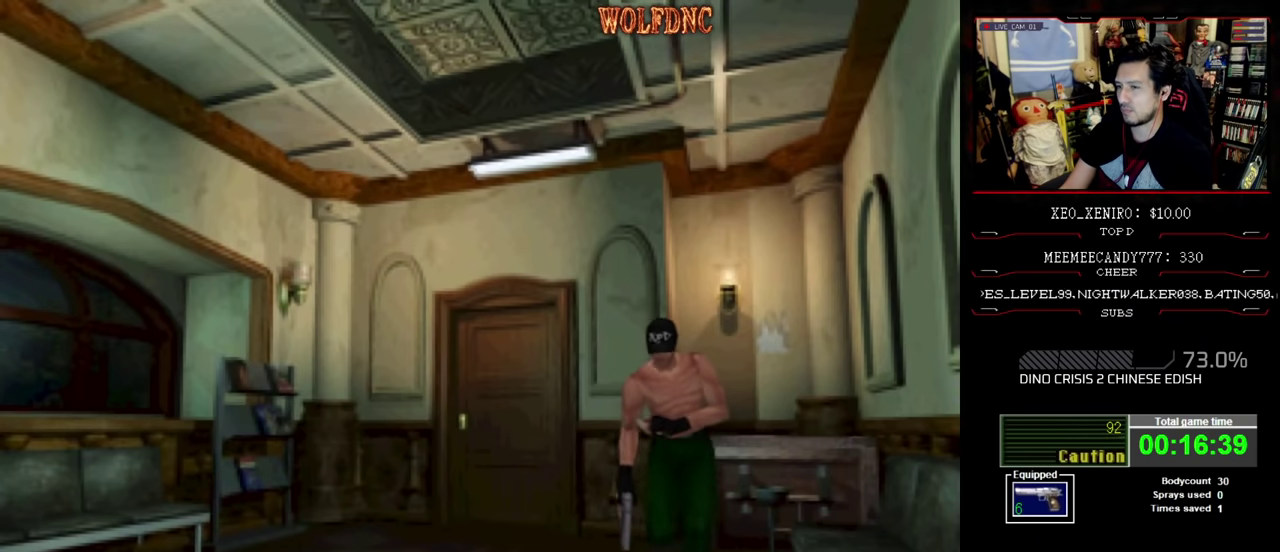
{"buttons": ["SQUARE", "DPAD_UP"], "events": []}
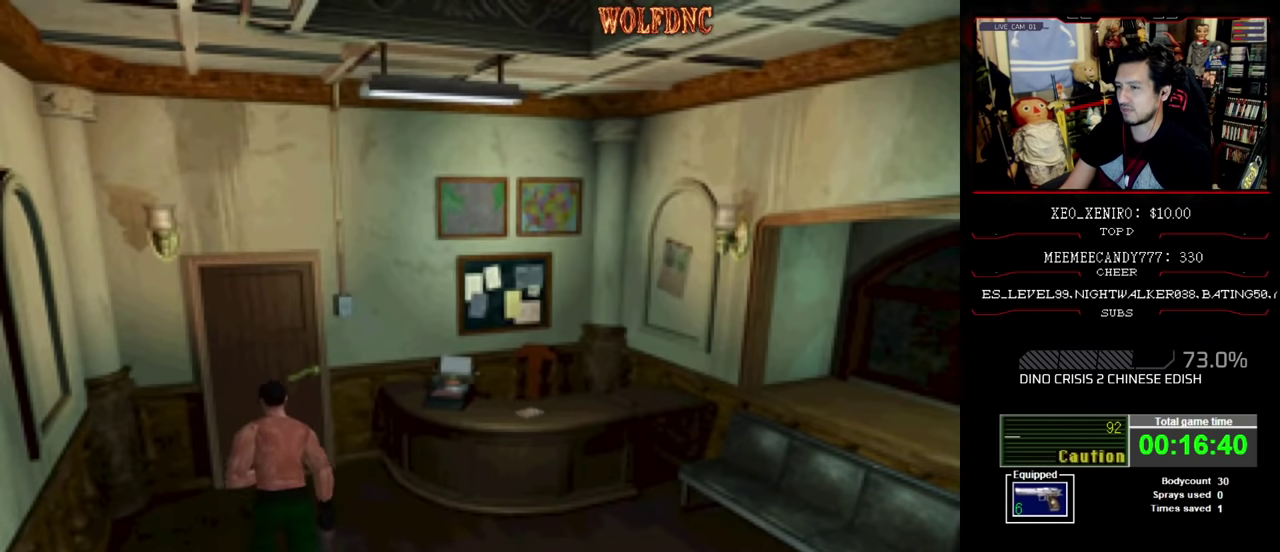
{"buttons": ["SQUARE", "DPAD_UP"], "events": []}
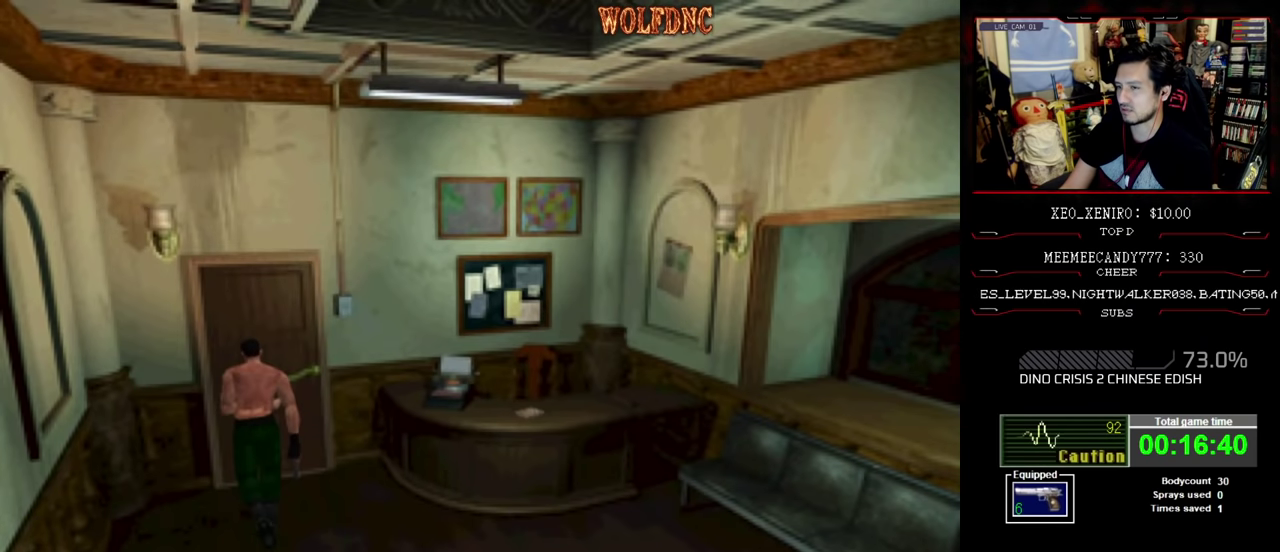
{"buttons": [], "events": [[333, "CROSS", "down"], [383, "DPAD_UP", "up"], [433, "SQUARE", "up"], [483, "CROSS", "up"]]}
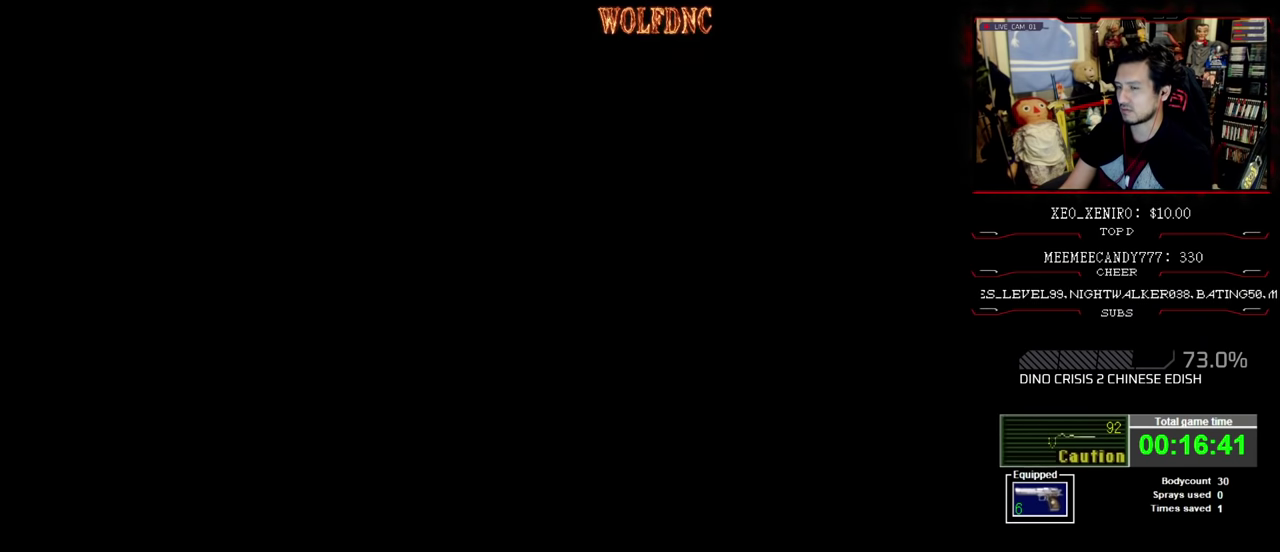
{"buttons": [], "events": [[67, "CROSS", "down"], [317, "CROSS", "up"]]}
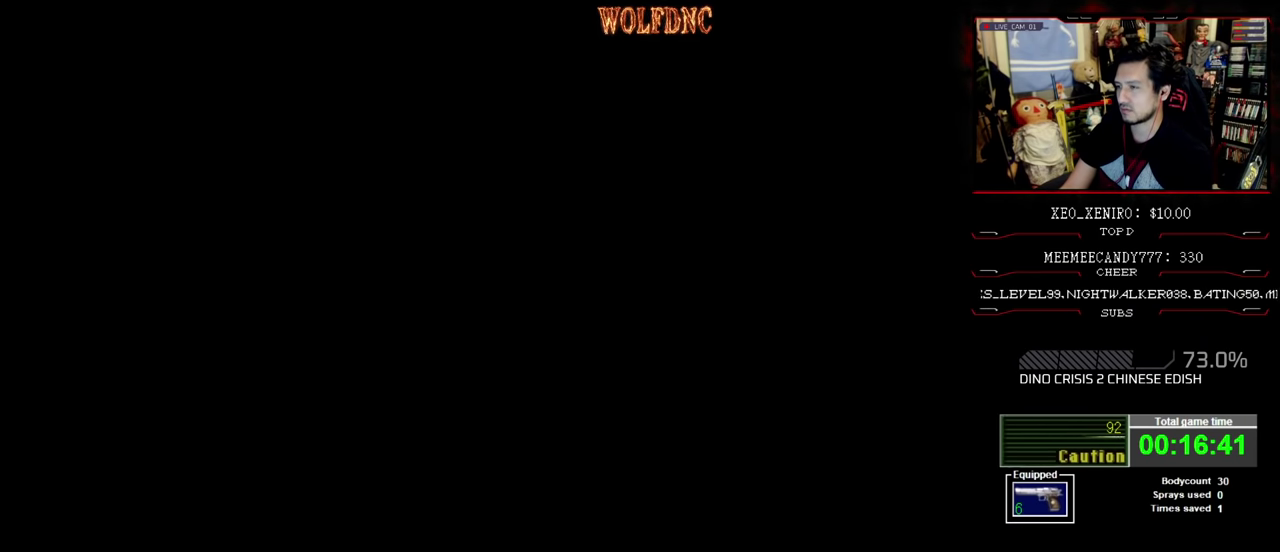
{"buttons": [], "events": []}
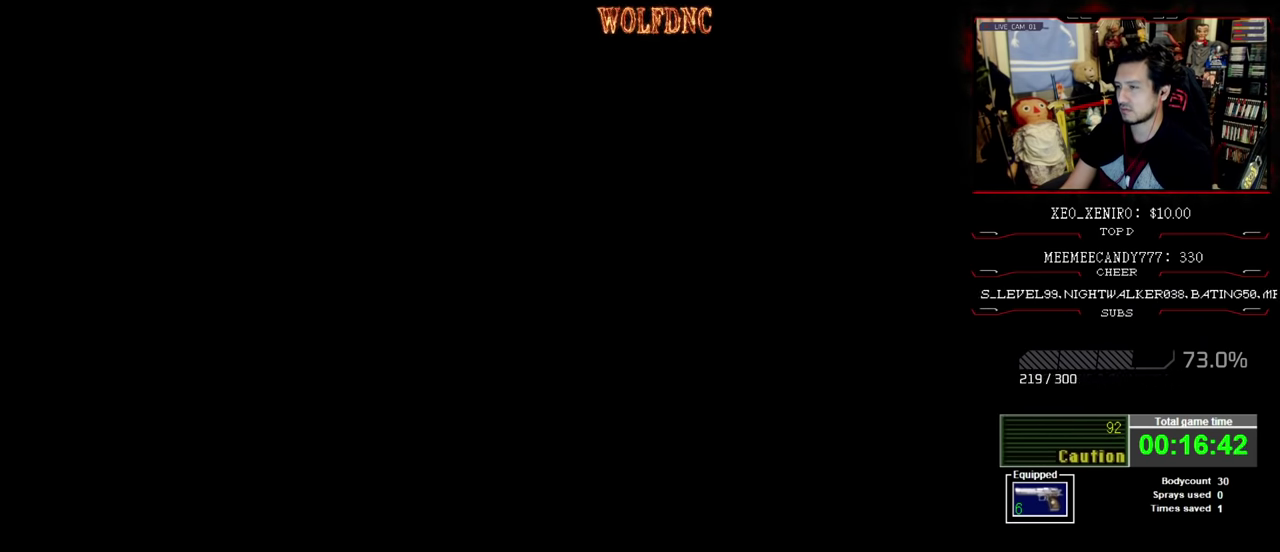
{"buttons": [], "events": []}
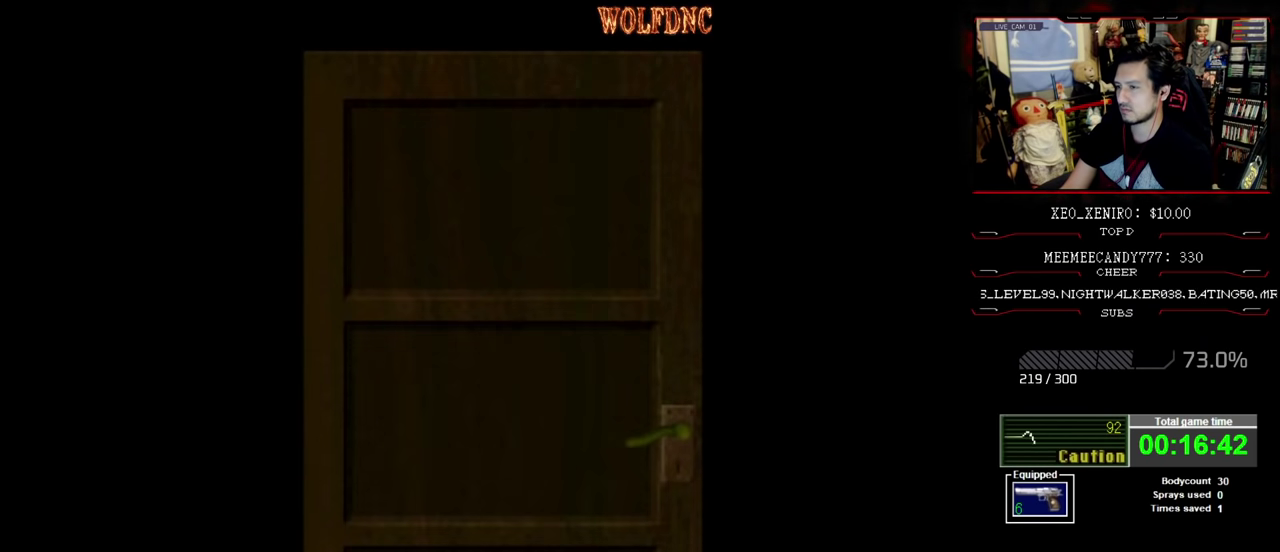
{"buttons": [], "events": []}
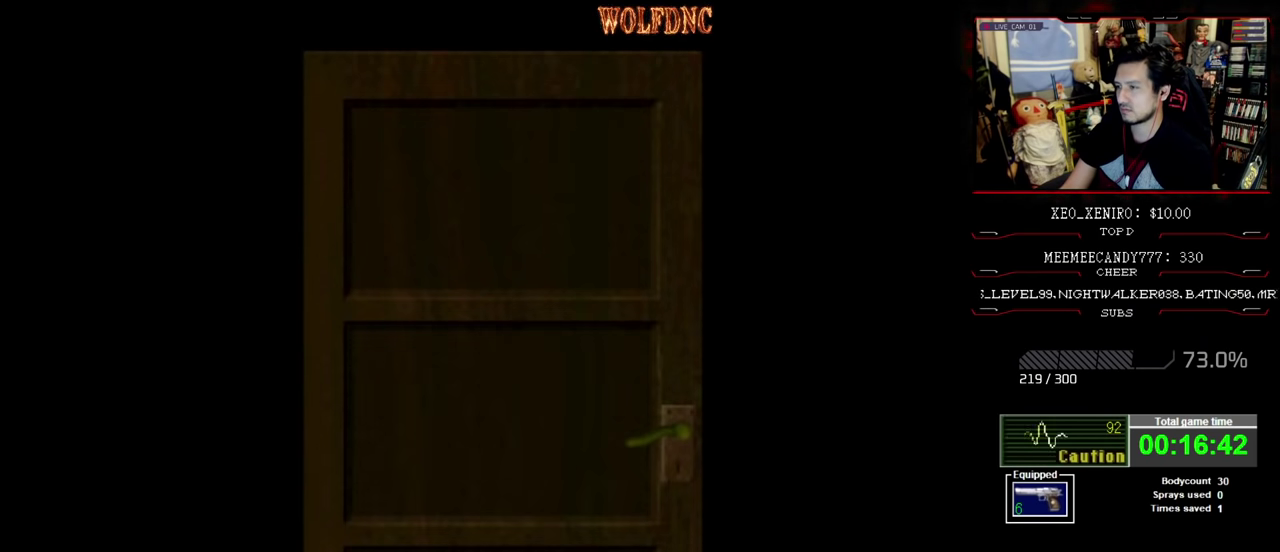
{"buttons": [], "events": []}
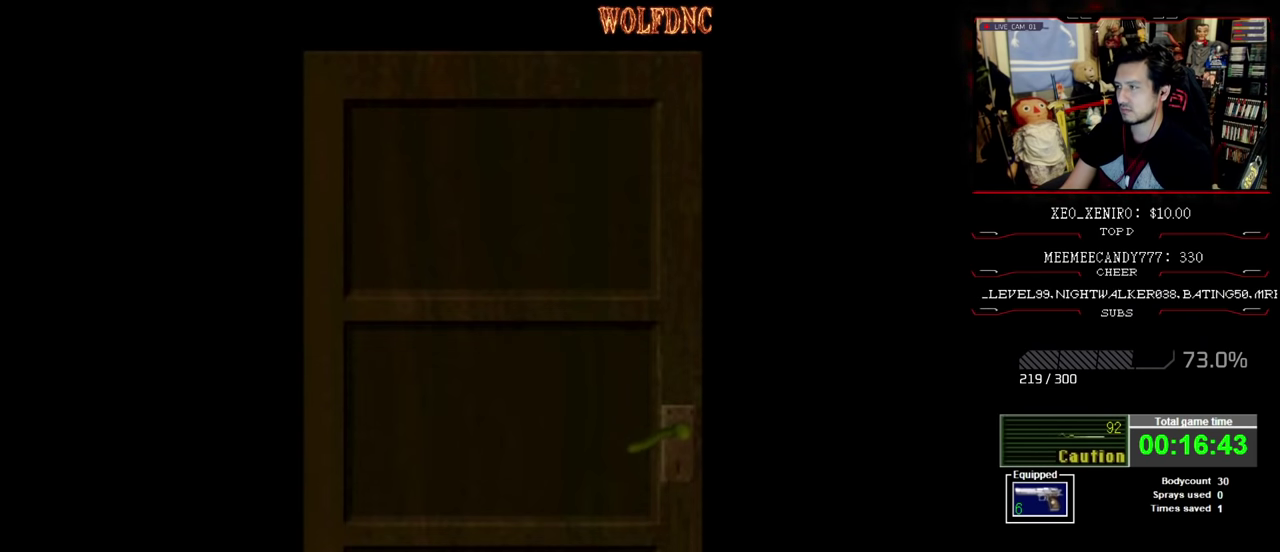
{"buttons": ["DPAD_RIGHT"], "events": [[100, "CROSS", "down"], [250, "CROSS", "up"], [300, "DPAD_RIGHT", "down"]]}
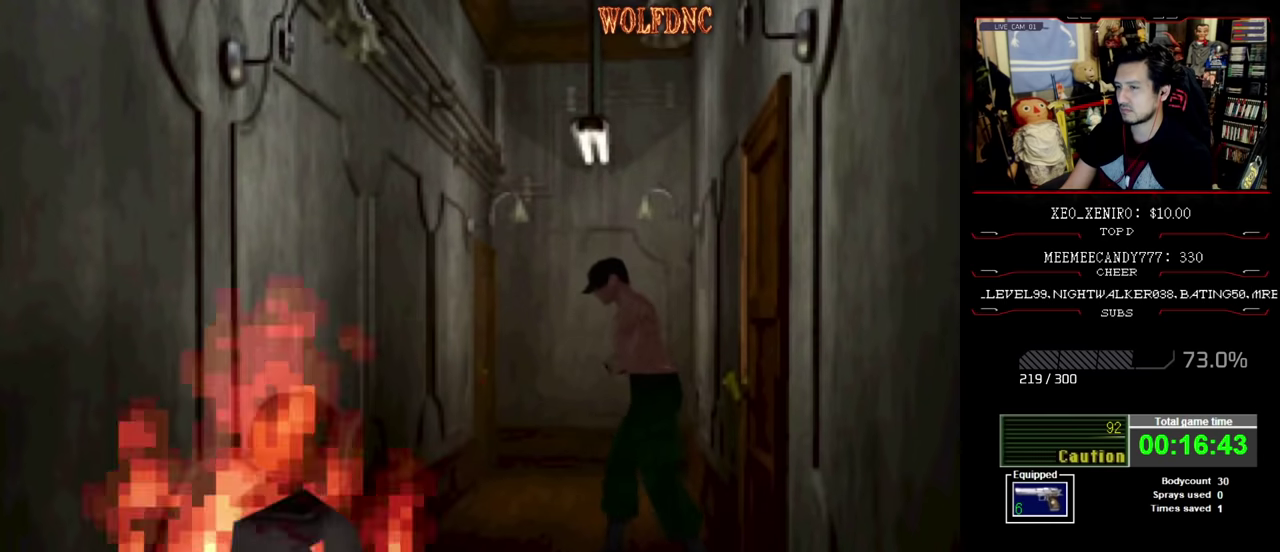
{"buttons": ["SQUARE", "DPAD_UP", "DPAD_RIGHT"], "events": [[167, "DPAD_UP", "down"], [167, "SQUARE", "down"]]}
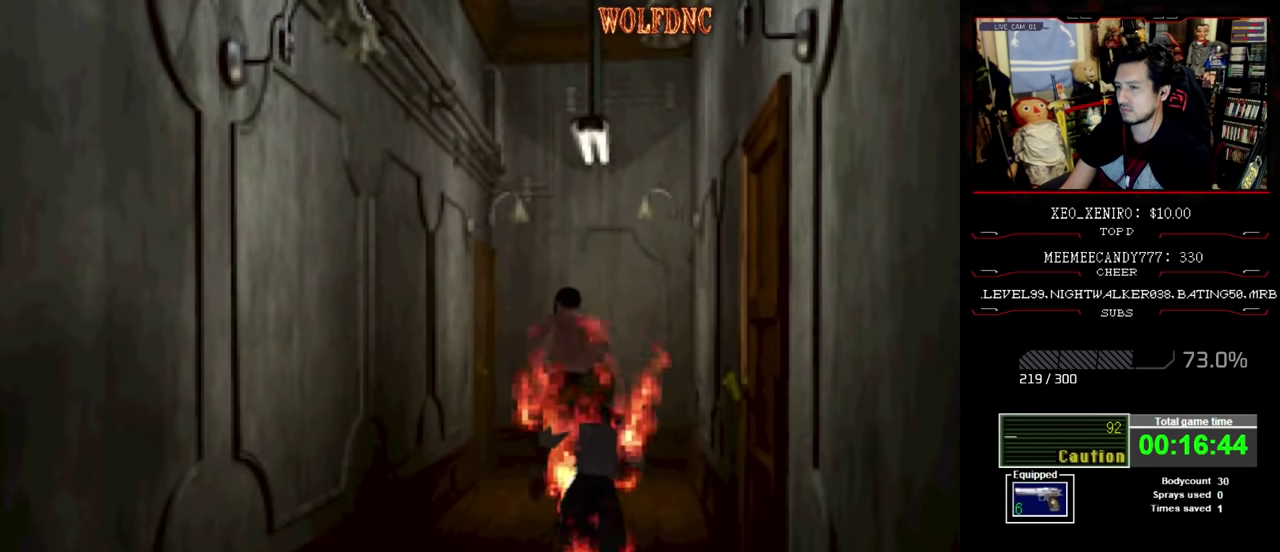
{"buttons": ["SQUARE", "DPAD_UP", "DPAD_LEFT"], "events": [[133, "DPAD_LEFT", "down"], [133, "DPAD_RIGHT", "up"]]}
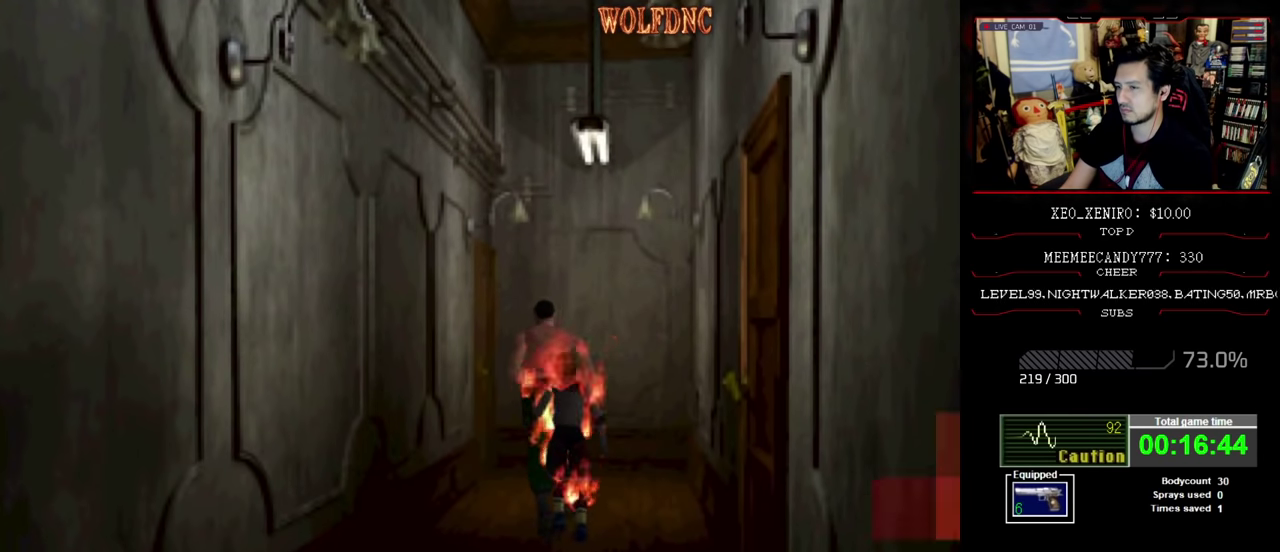
{"buttons": ["CROSS", "SQUARE", "R1", "DPAD_RIGHT"], "events": [[50, "DPAD_LEFT", "up"], [250, "DPAD_RIGHT", "down"], [300, "CROSS", "down"], [300, "DPAD_LEFT", "down"], [333, "DPAD_RIGHT", "up"], [383, "CROSS", "up"], [383, "R1", "down"], [433, "DPAD_LEFT", "up"], [433, "DPAD_RIGHT", "down"], [483, "CROSS", "down"], [483, "DPAD_UP", "up"]]}
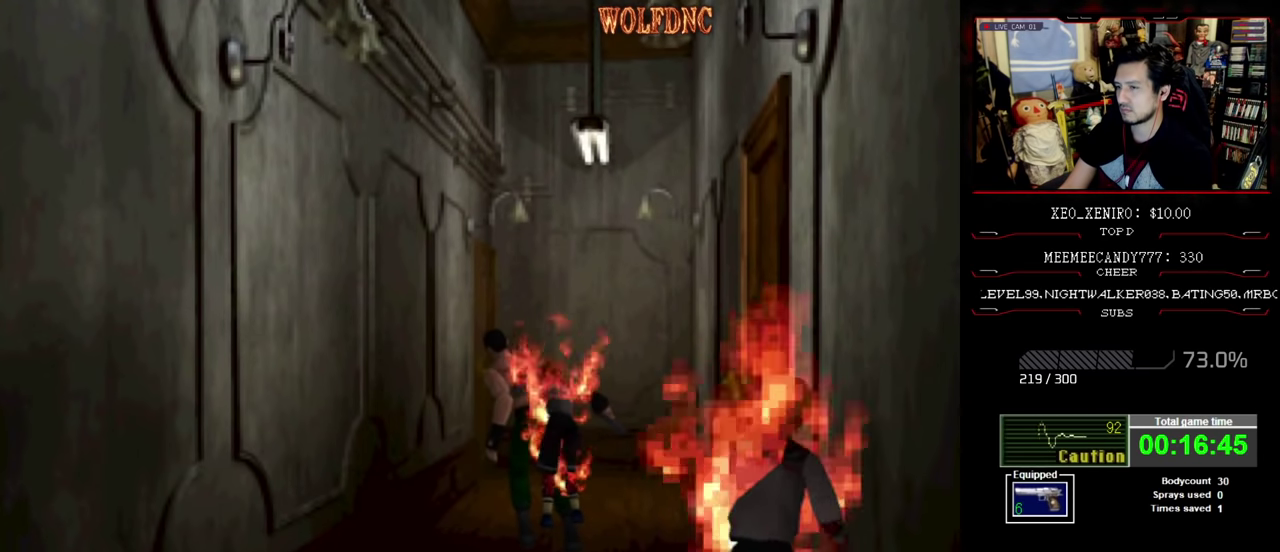
{"buttons": ["CROSS", "SQUARE", "DPAD_UP", "DPAD_LEFT"], "events": [[33, "DPAD_LEFT", "down"], [33, "DPAD_RIGHT", "up"], [33, "R1", "up"], [117, "DPAD_LEFT", "up"], [117, "DPAD_RIGHT", "down"], [167, "R1", "down"], [217, "CROSS", "up"], [217, "DPAD_RIGHT", "up"], [267, "CROSS", "down"], [267, "DPAD_UP", "down"], [267, "R1", "up"], [300, "DPAD_RIGHT", "down"], [350, "DPAD_UP", "up"], [350, "R1", "down"], [400, "DPAD_RIGHT", "up"], [450, "DPAD_LEFT", "down"], [450, "DPAD_UP", "down"], [483, "R1", "up"]]}